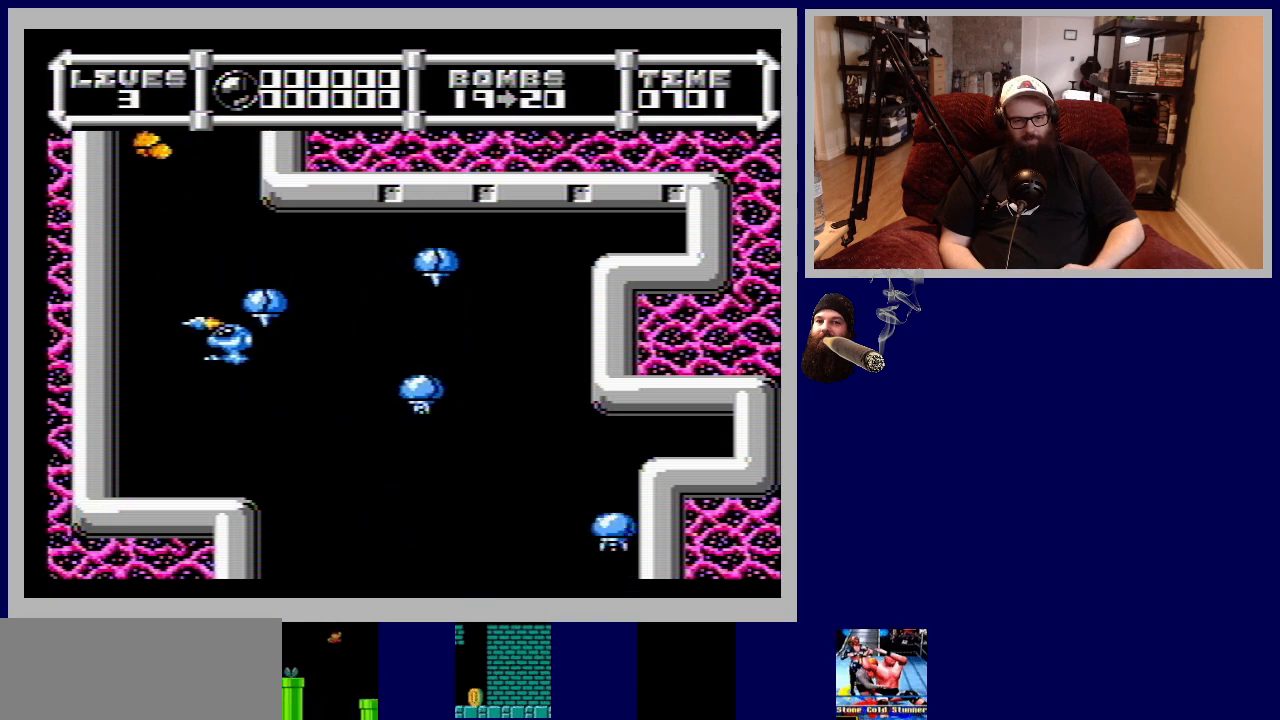
Gameplay with a controller (Nintendo layout); each line is a JSON object with the inputs held at the frame after it. "events" lists button and stick changes between this image and that frame as [ms after this image, input, new state], when the widget could be followed in between. Not read: L3 R3.
{"buttons": ["DPAD_RIGHT"], "events": [[217, "DPAD_LEFT", "up"], [267, "DPAD_DOWN", "up"], [267, "DPAD_RIGHT", "down"]]}
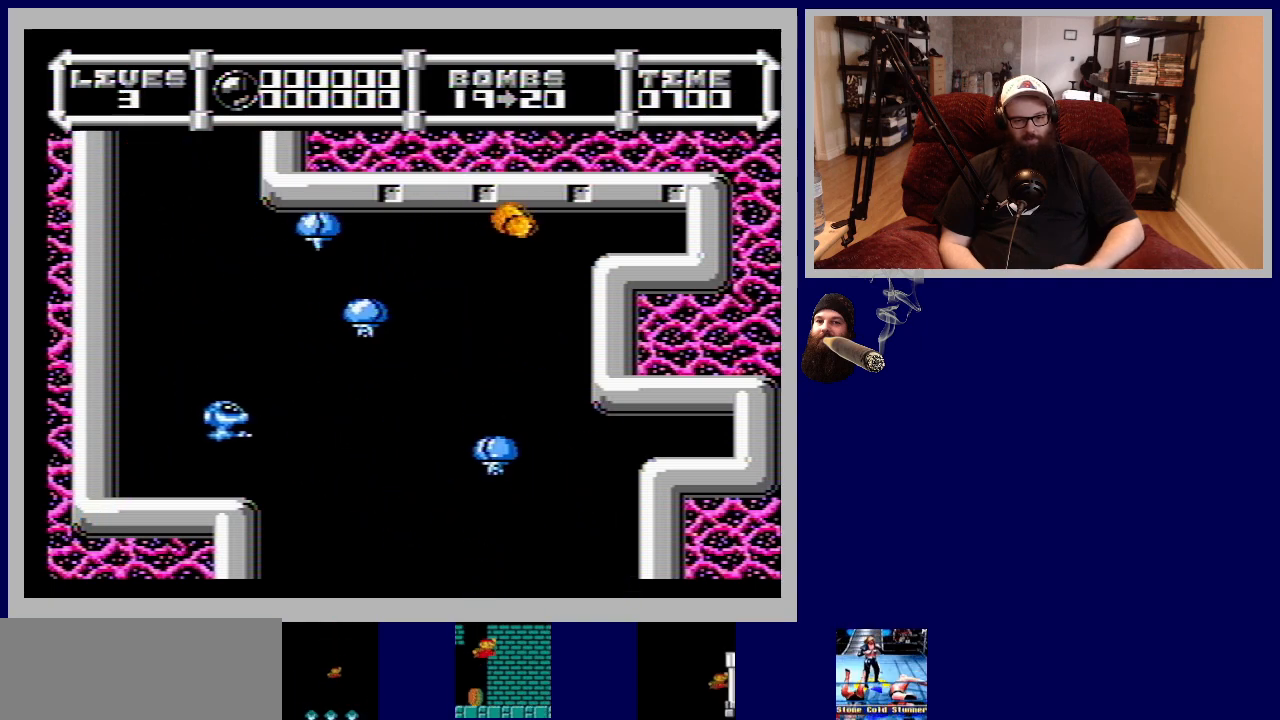
{"buttons": ["DPAD_DOWN", "DPAD_LEFT"], "events": [[217, "DPAD_DOWN", "down"], [350, "DPAD_RIGHT", "up"], [367, "DPAD_RIGHT", "down"], [400, "DPAD_RIGHT", "up"], [467, "DPAD_LEFT", "down"]]}
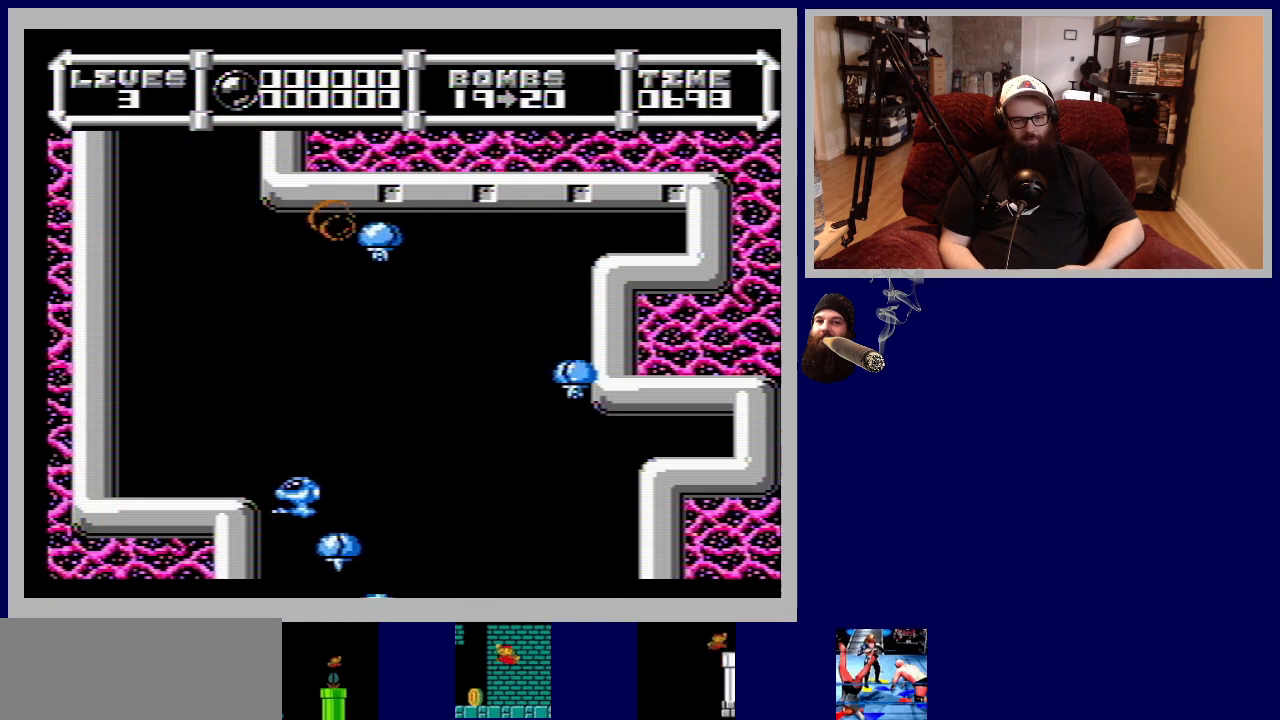
{"buttons": ["DPAD_DOWN"], "events": [[33, "DPAD_DOWN", "up"], [233, "DPAD_DOWN", "down"], [267, "DPAD_LEFT", "up"]]}
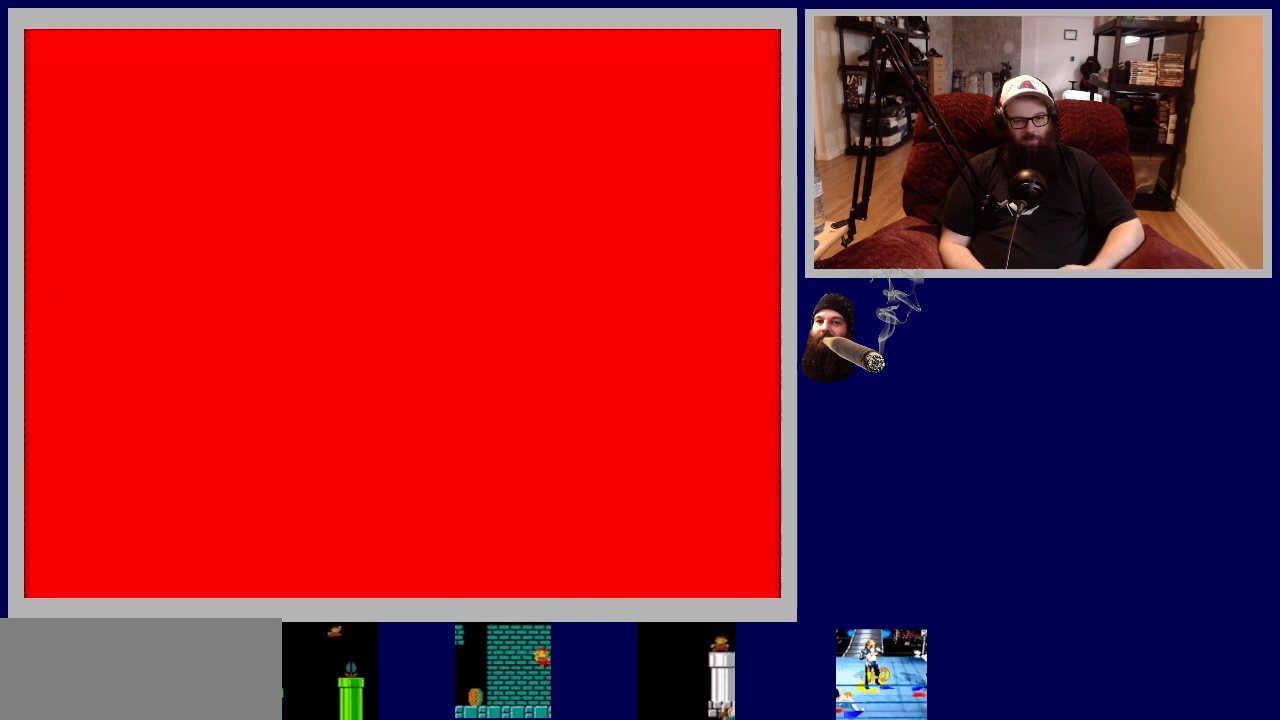
{"buttons": [], "events": [[333, "DPAD_DOWN", "up"], [367, "DPAD_DOWN", "down"], [450, "DPAD_DOWN", "up"]]}
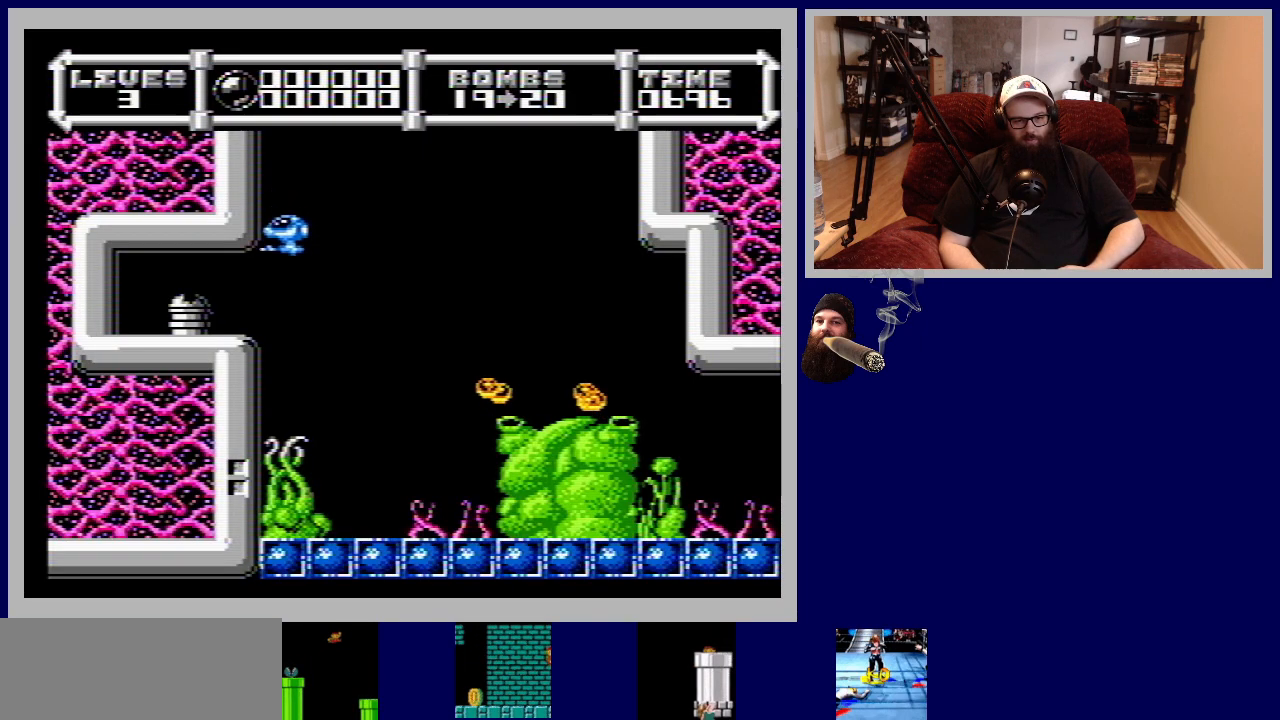
{"buttons": [], "events": [[117, "DPAD_RIGHT", "down"], [133, "DPAD_DOWN", "down"], [183, "DPAD_RIGHT", "up"], [317, "B", "down"], [317, "DPAD_RIGHT", "down"], [333, "DPAD_DOWN", "up"], [400, "DPAD_RIGHT", "up"], [433, "B", "up"]]}
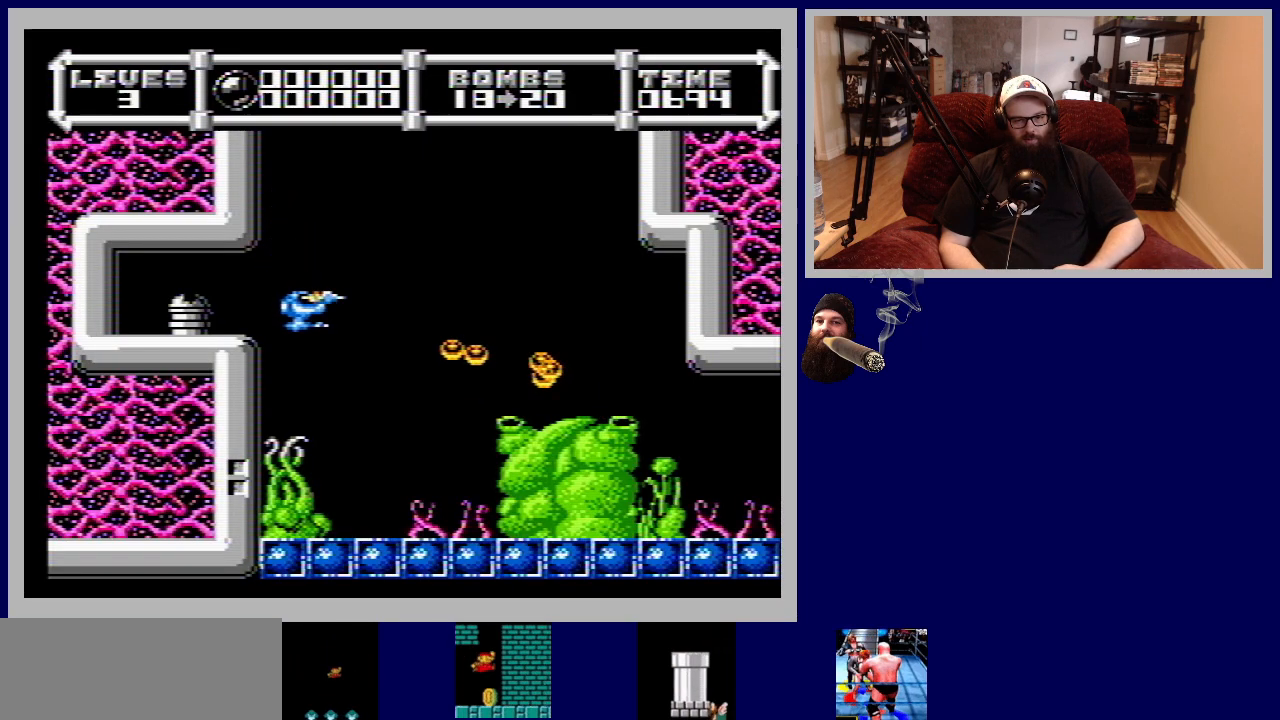
{"buttons": ["B", "DPAD_DOWN", "DPAD_RIGHT"], "events": [[83, "B", "down"], [133, "B", "up"], [283, "B", "down"], [283, "DPAD_DOWN", "down"], [283, "DPAD_RIGHT", "down"], [333, "B", "up"], [450, "B", "down"]]}
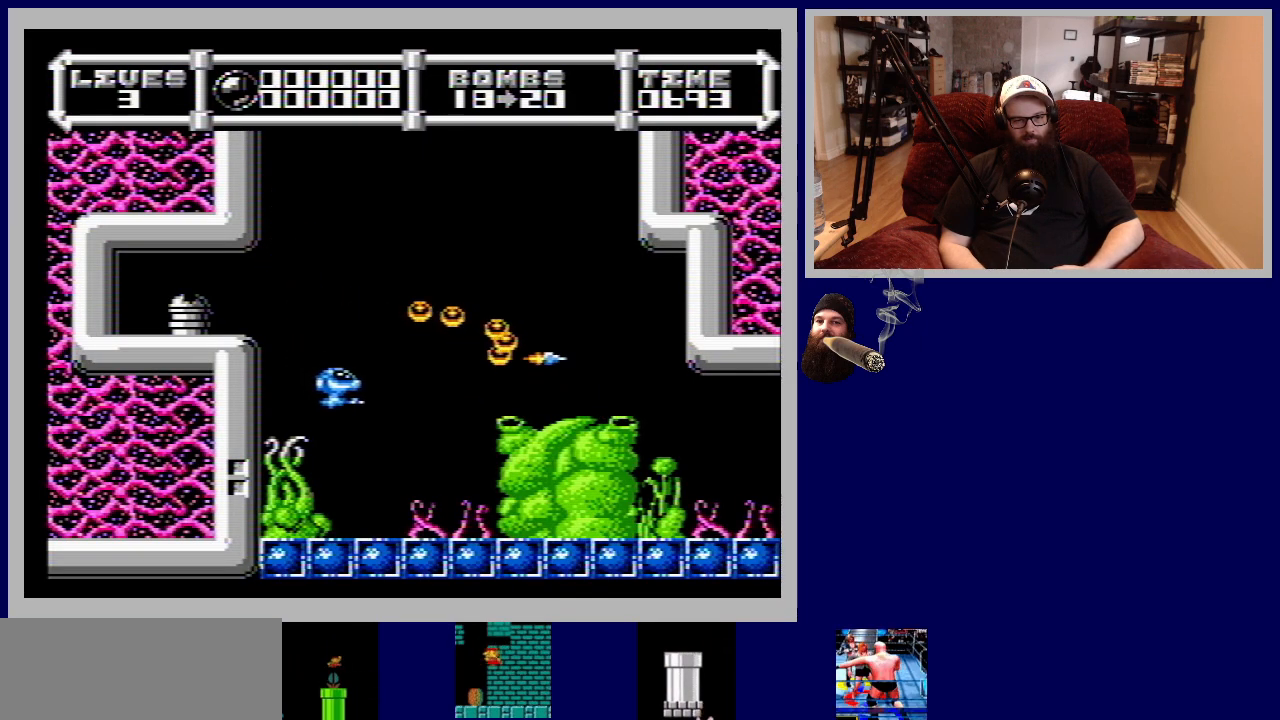
{"buttons": [], "events": [[33, "B", "up"], [33, "DPAD_DOWN", "up"], [33, "DPAD_RIGHT", "up"], [167, "B", "down"], [233, "B", "up"], [350, "B", "down"], [433, "B", "up"]]}
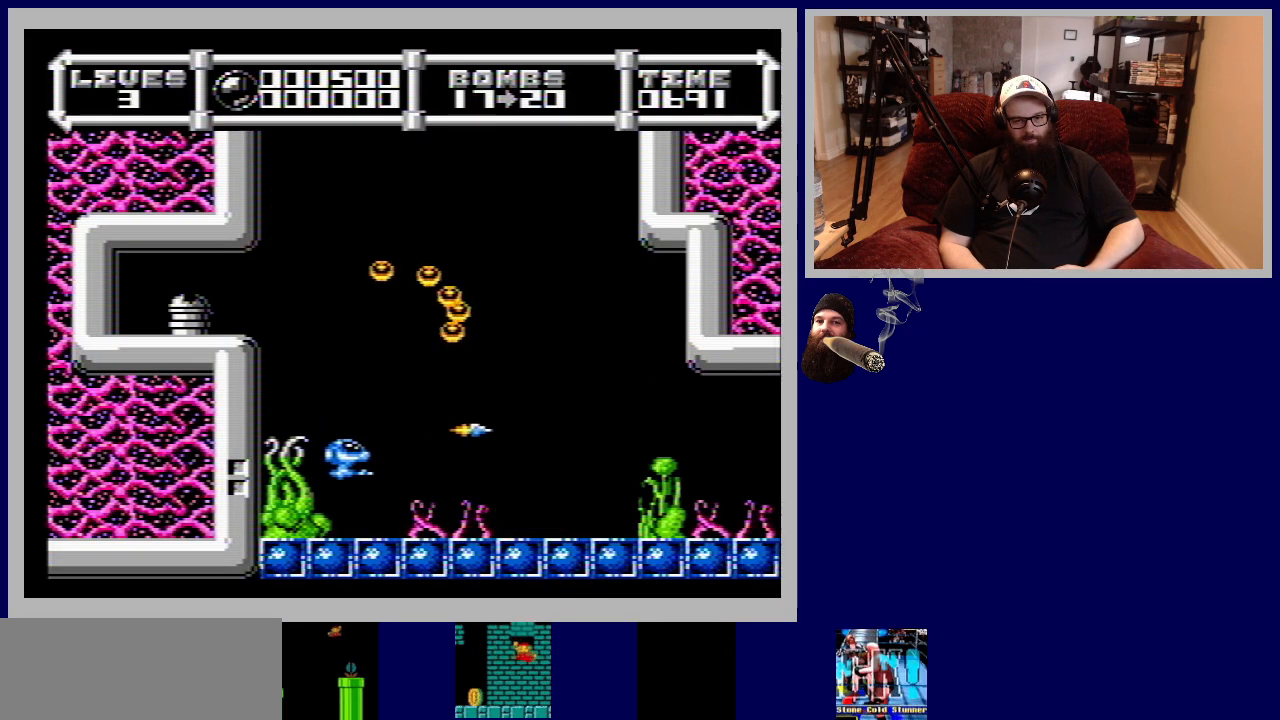
{"buttons": ["B", "DPAD_UP", "DPAD_RIGHT"], "events": [[50, "B", "down"], [117, "B", "up"], [117, "DPAD_RIGHT", "down"], [217, "B", "down"], [317, "B", "up"], [450, "B", "down"], [500, "DPAD_UP", "down"]]}
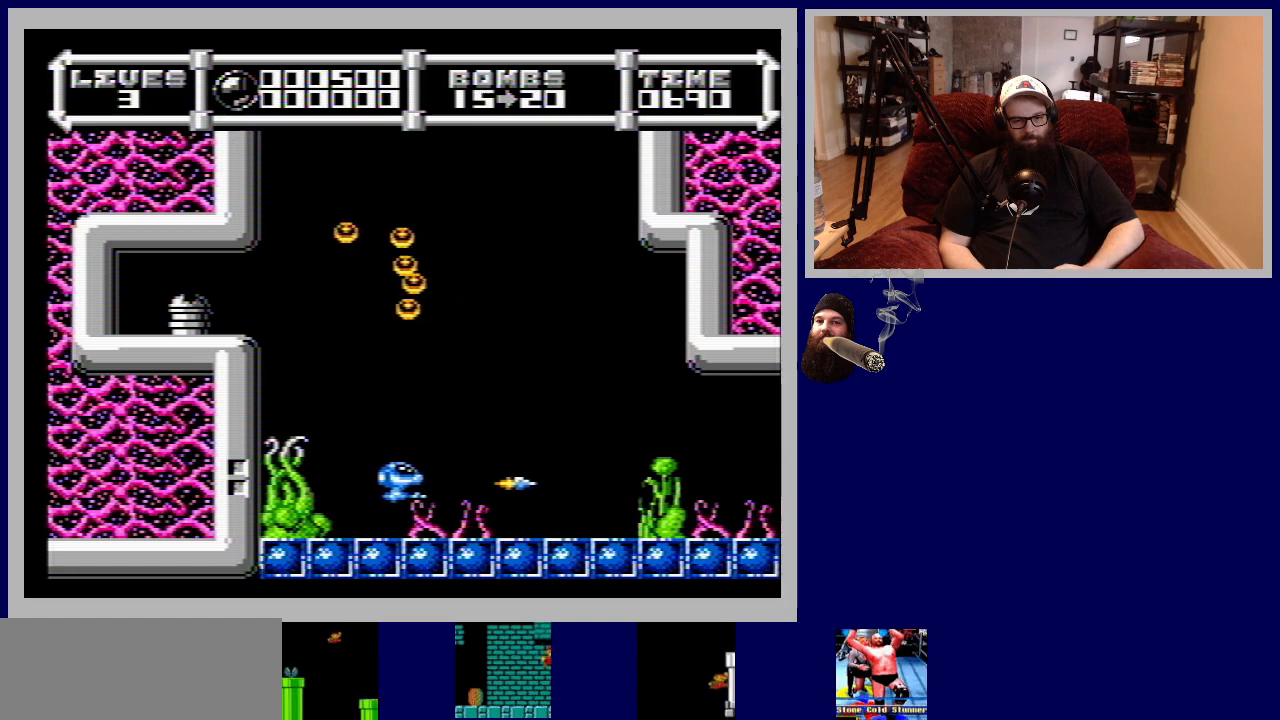
{"buttons": [], "events": [[33, "B", "up"], [150, "DPAD_RIGHT", "up"], [167, "B", "down"], [200, "DPAD_UP", "up"], [233, "B", "up"]]}
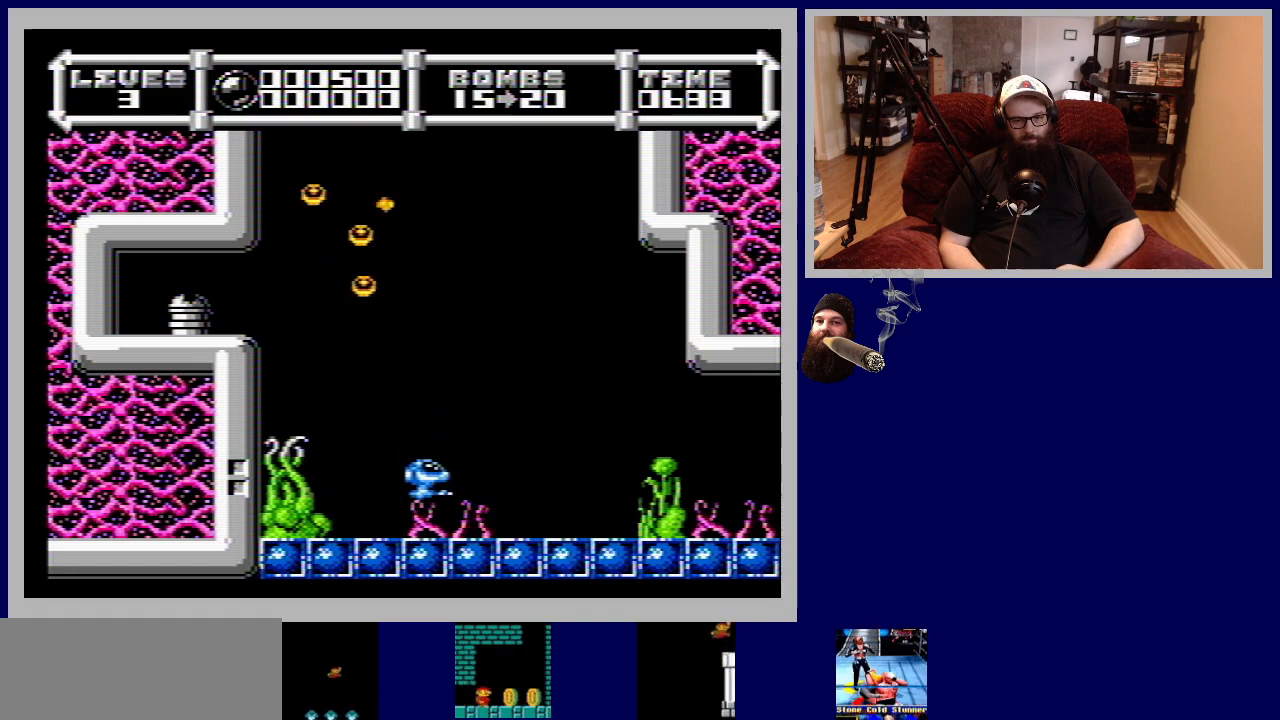
{"buttons": ["DPAD_UP", "DPAD_LEFT"], "events": [[100, "B", "down"], [200, "B", "up"], [200, "DPAD_LEFT", "down"], [200, "DPAD_UP", "down"], [350, "B", "down"], [433, "B", "up"]]}
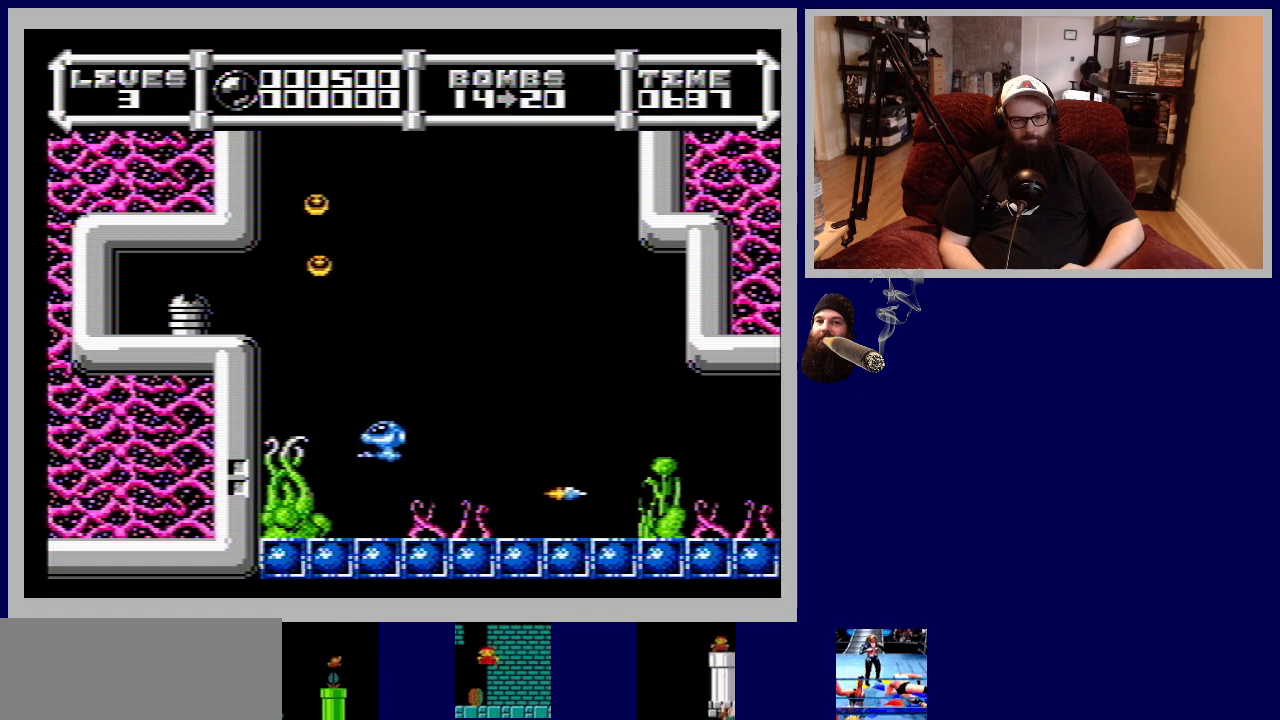
{"buttons": ["DPAD_RIGHT"], "events": [[50, "DPAD_LEFT", "up"], [50, "DPAD_UP", "up"], [67, "B", "down"], [150, "B", "up"], [167, "DPAD_RIGHT", "down"], [300, "B", "down"], [400, "B", "up"]]}
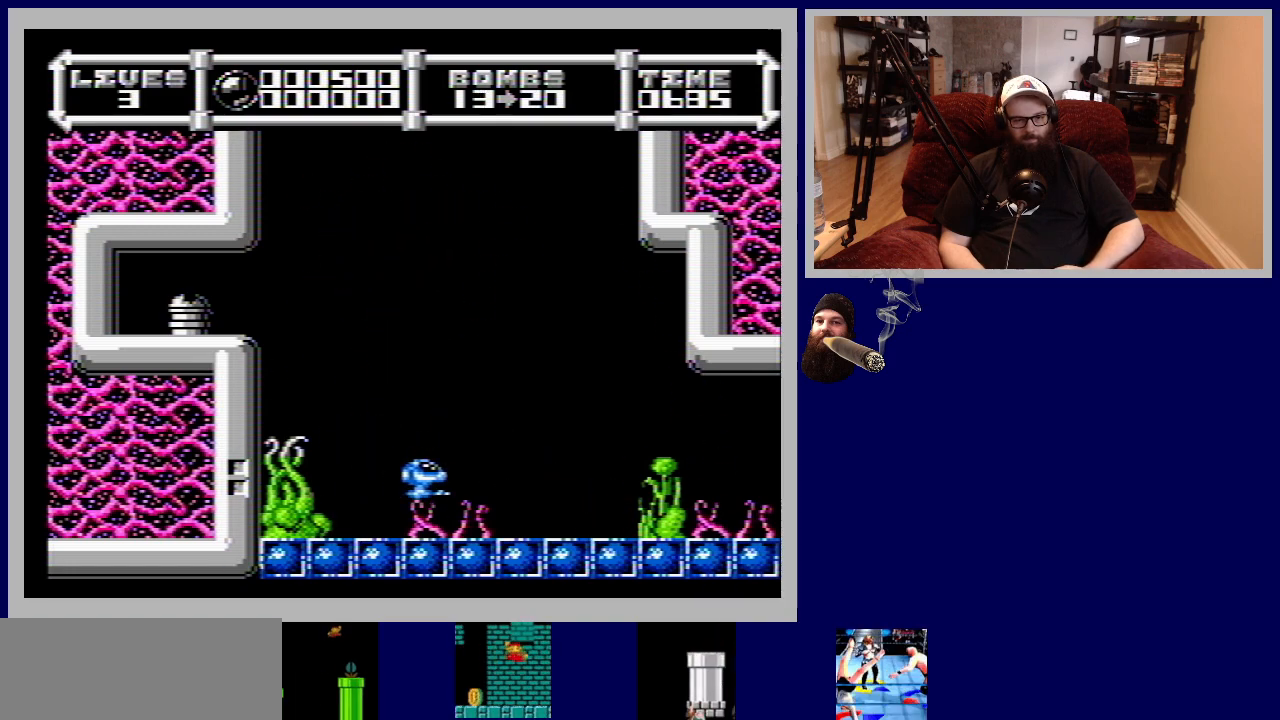
{"buttons": ["B", "DPAD_RIGHT"], "events": [[33, "B", "down"], [117, "B", "up"], [433, "B", "down"]]}
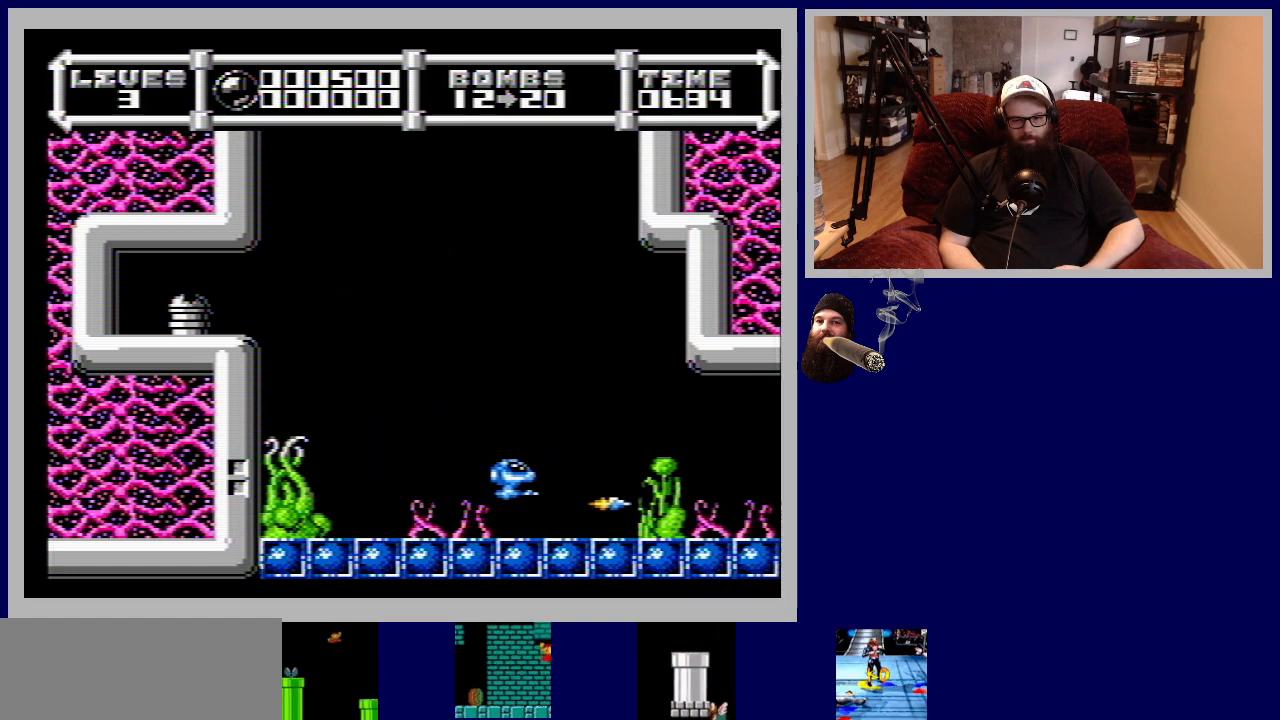
{"buttons": ["B", "DPAD_UP", "DPAD_RIGHT"], "events": [[50, "B", "up"], [200, "B", "down"], [283, "B", "up"], [300, "DPAD_UP", "down"], [417, "B", "down"]]}
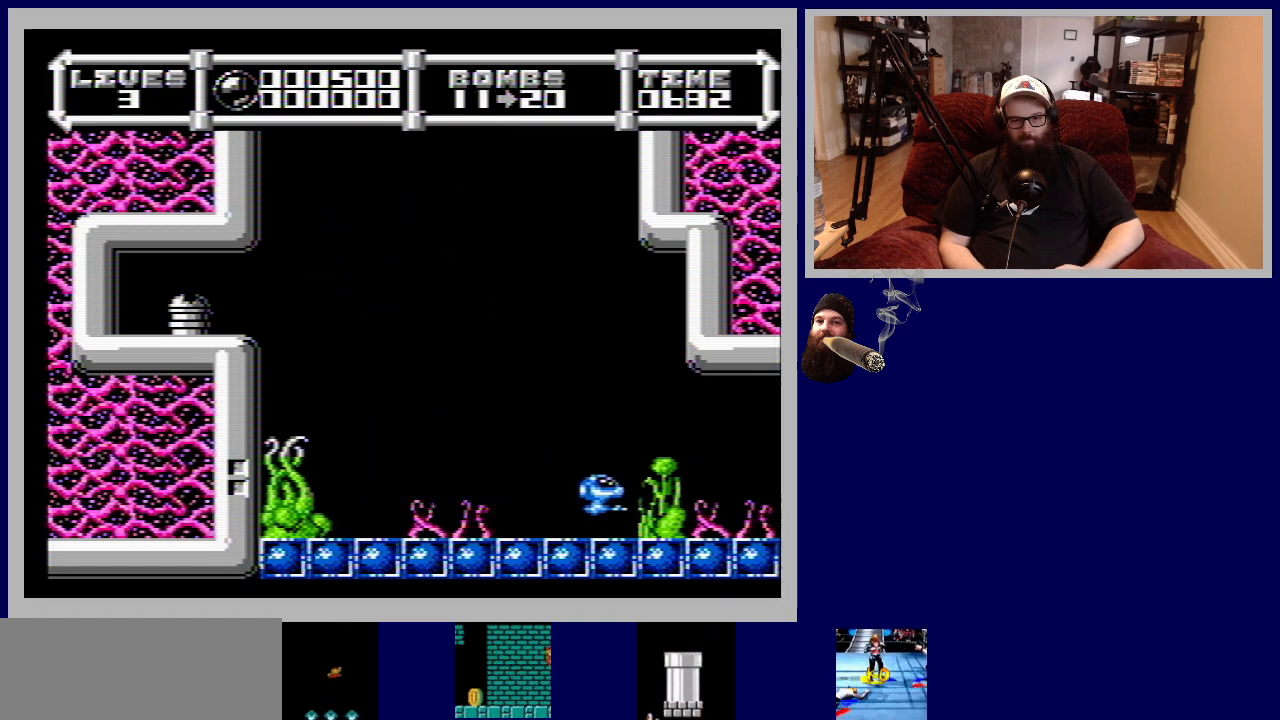
{"buttons": ["DPAD_UP", "DPAD_RIGHT"], "events": [[33, "B", "up"], [83, "DPAD_UP", "up"], [133, "B", "down"], [250, "B", "up"], [367, "B", "down"], [433, "DPAD_UP", "down"], [467, "B", "up"]]}
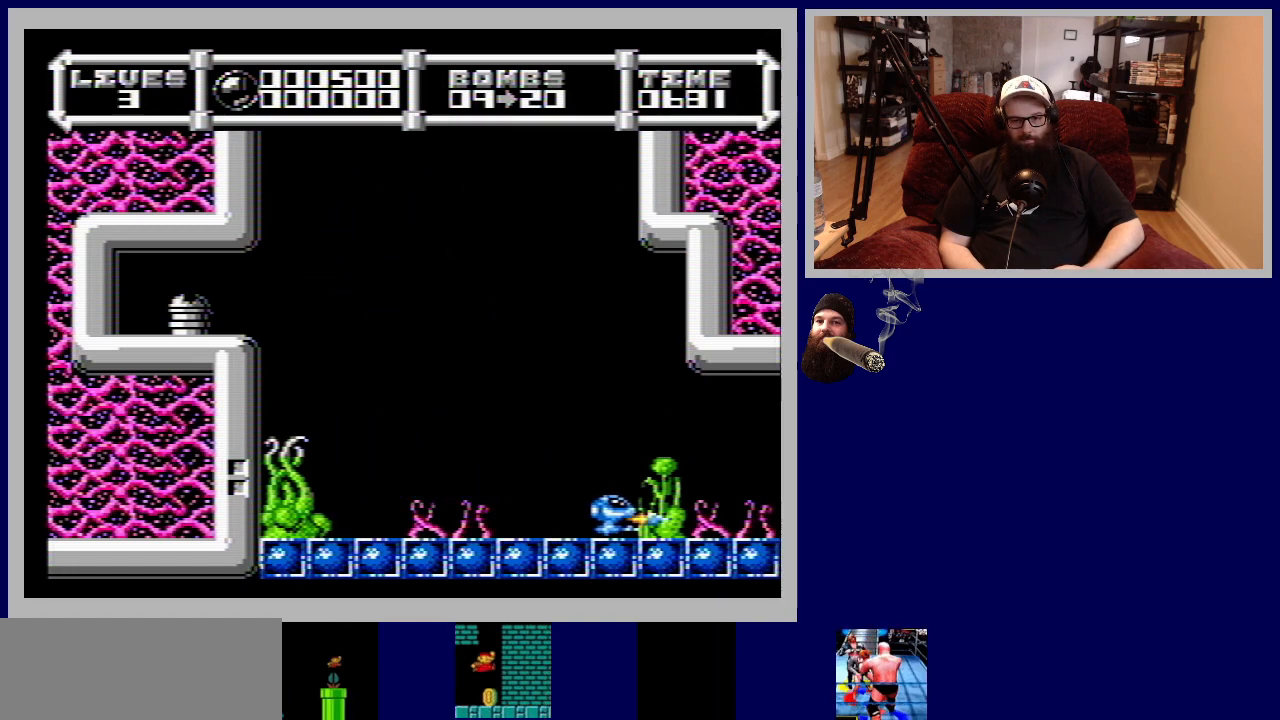
{"buttons": ["DPAD_UP", "DPAD_RIGHT"], "events": [[33, "DPAD_RIGHT", "up"], [83, "B", "down"], [250, "B", "up"], [283, "B", "down"], [467, "DPAD_RIGHT", "down"], [483, "B", "up"]]}
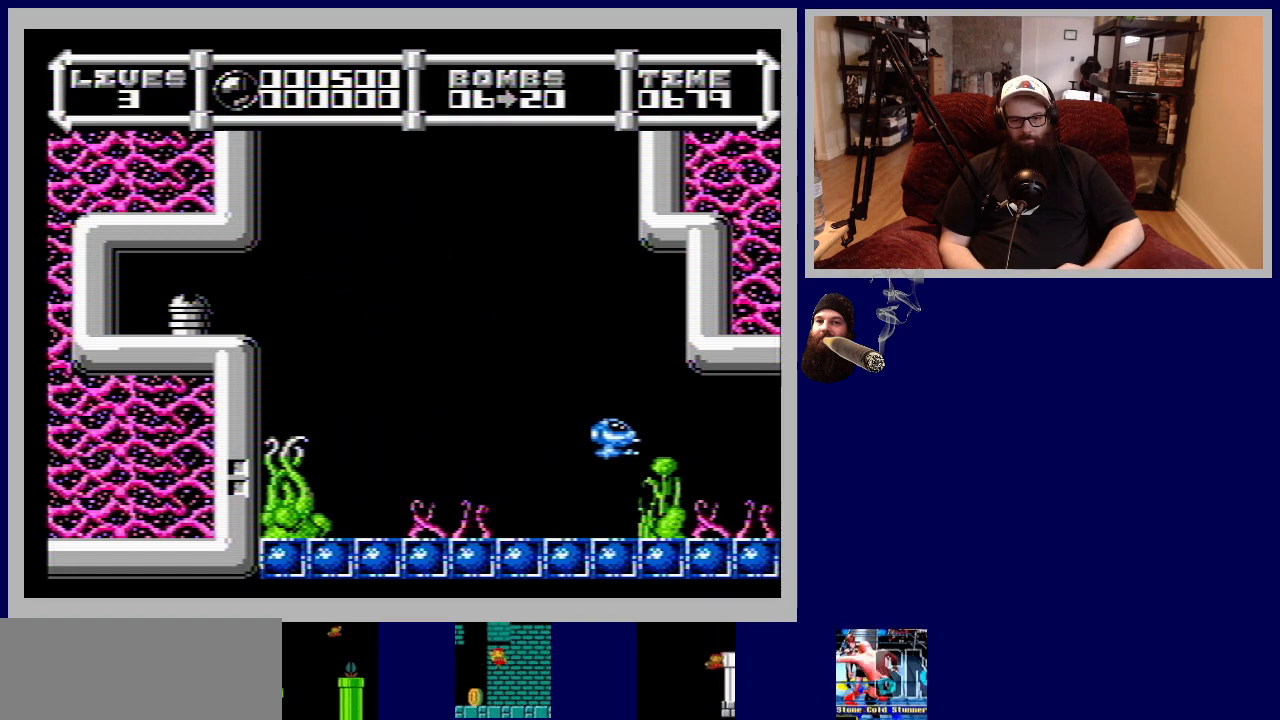
{"buttons": ["DPAD_RIGHT"], "events": [[33, "DPAD_UP", "up"], [150, "B", "down"], [183, "B", "up"], [367, "B", "down"], [433, "B", "up"]]}
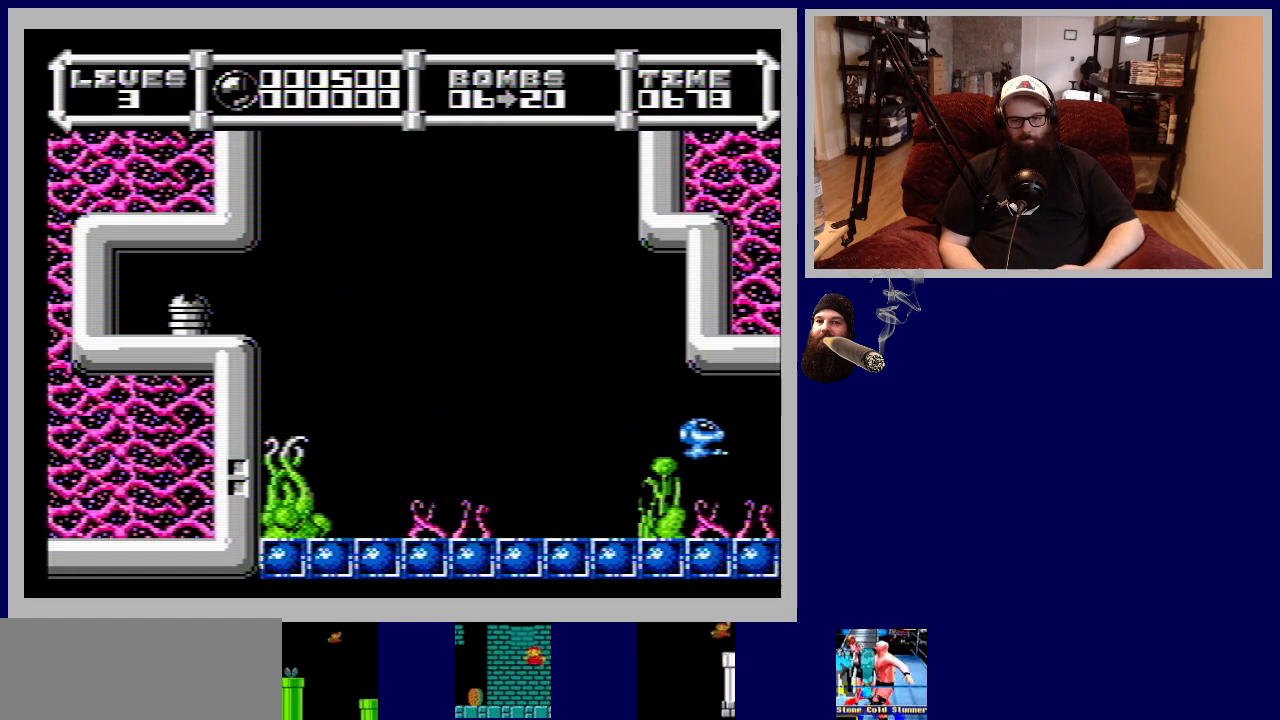
{"buttons": [], "events": [[117, "B", "down"], [150, "B", "up"], [450, "DPAD_RIGHT", "up"]]}
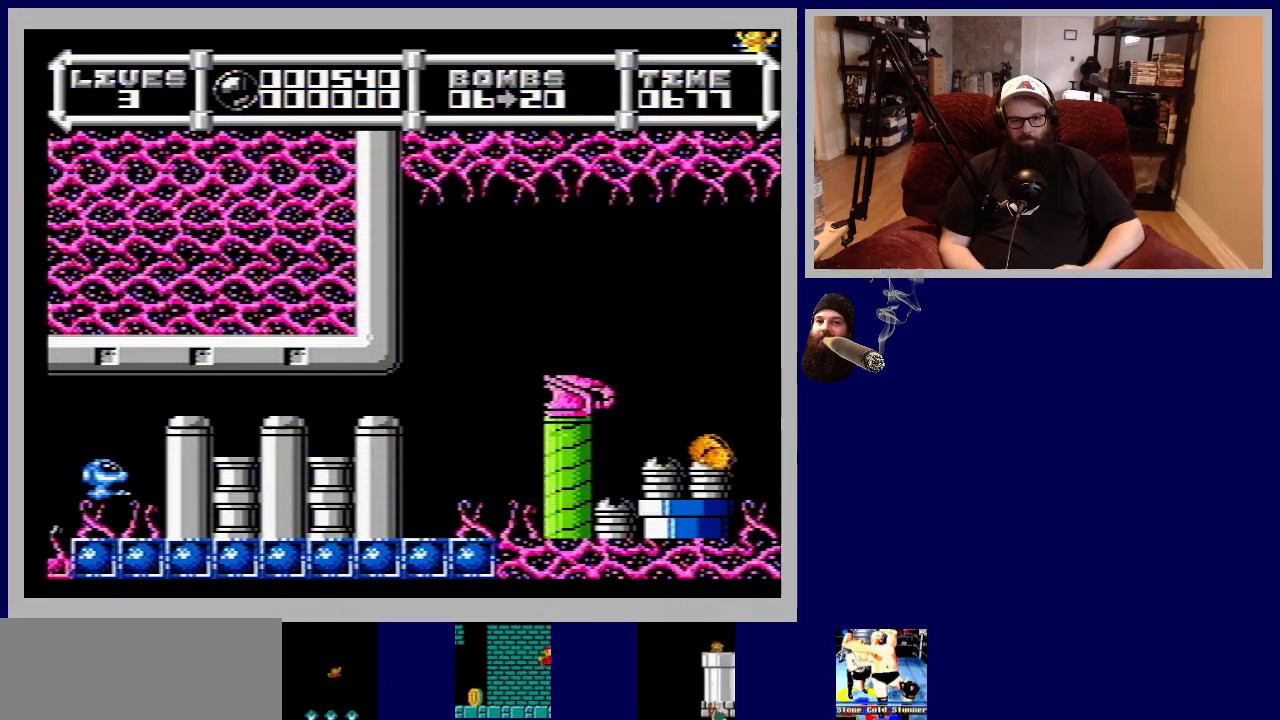
{"buttons": ["DPAD_UP"], "events": [[183, "B", "down"], [183, "DPAD_UP", "down"], [250, "B", "up"], [417, "B", "down"], [483, "B", "up"]]}
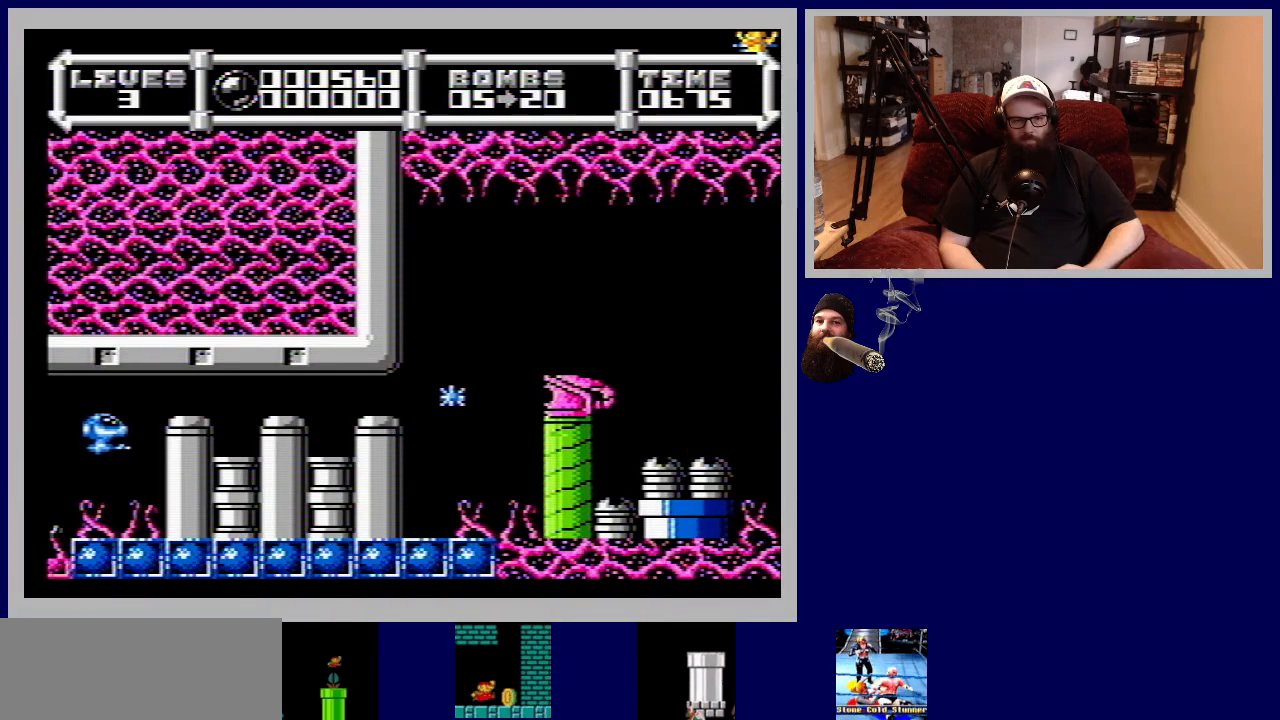
{"buttons": [], "events": [[100, "DPAD_RIGHT", "down"], [200, "DPAD_UP", "up"], [400, "B", "down"], [417, "DPAD_RIGHT", "up"], [450, "B", "up"]]}
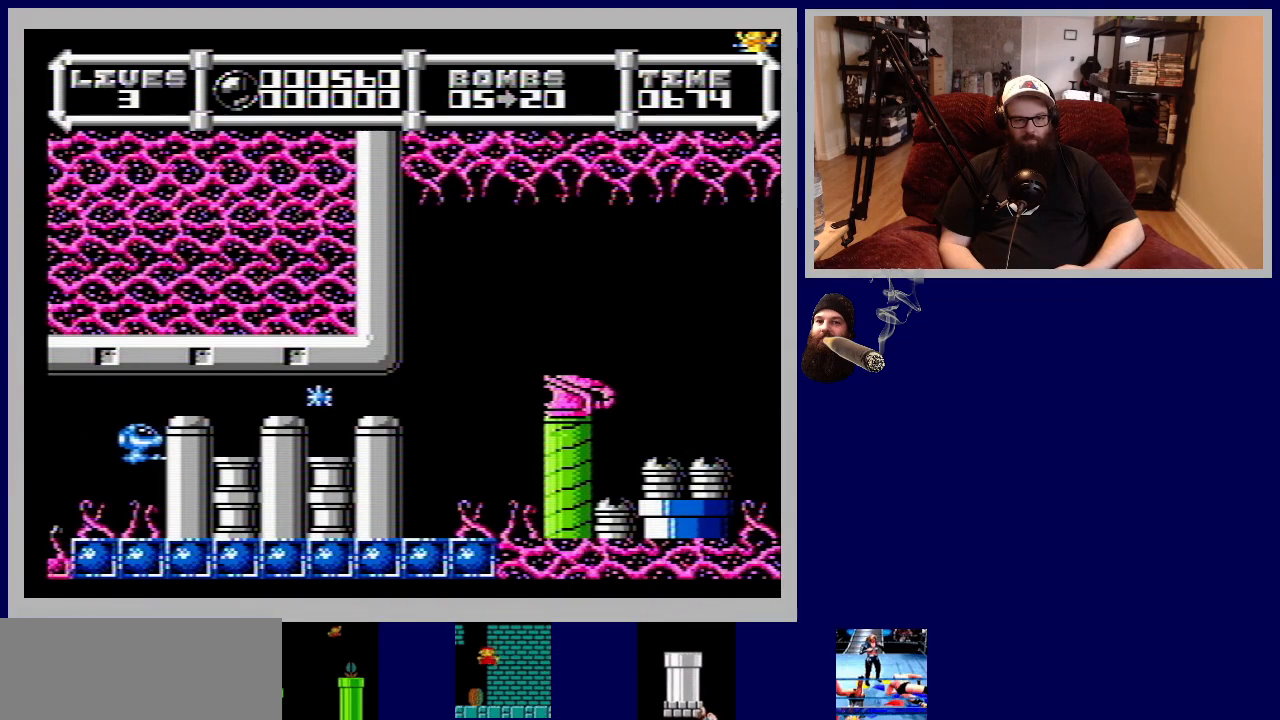
{"buttons": [], "events": [[17, "DPAD_DOWN", "down"], [83, "B", "down"], [167, "B", "up"], [217, "DPAD_DOWN", "up"]]}
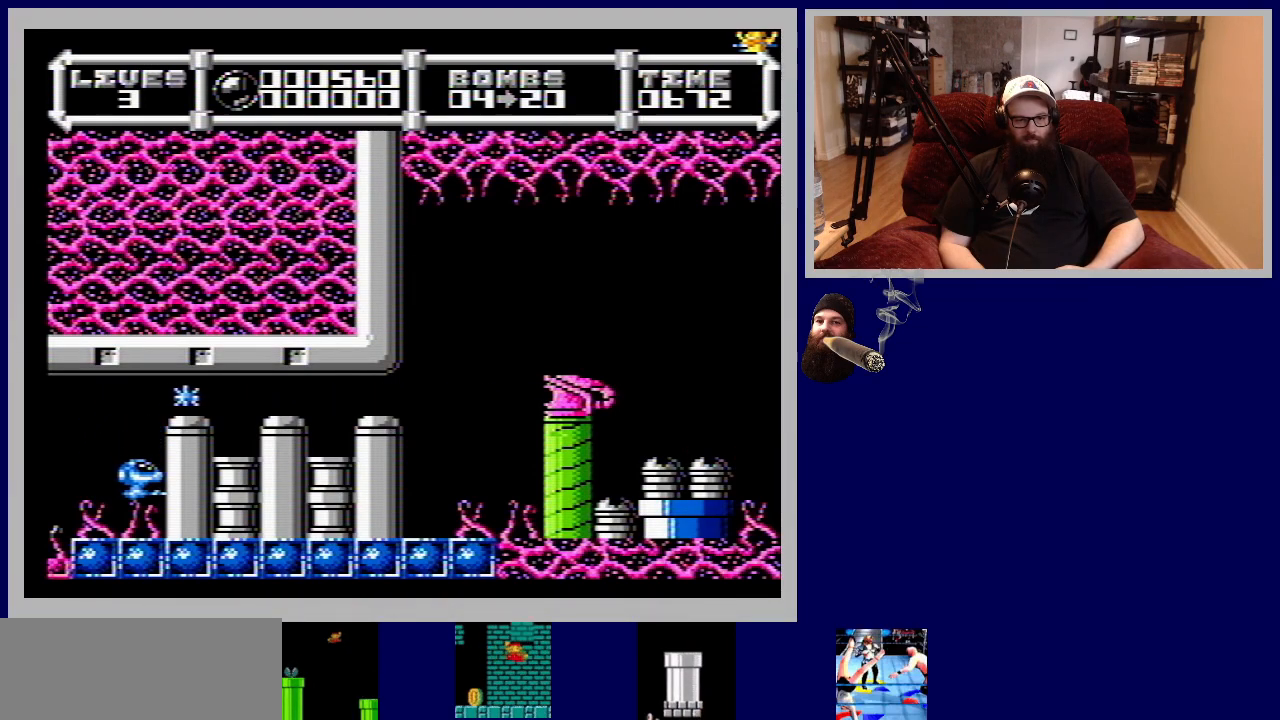
{"buttons": ["DPAD_UP"], "events": [[333, "DPAD_UP", "down"]]}
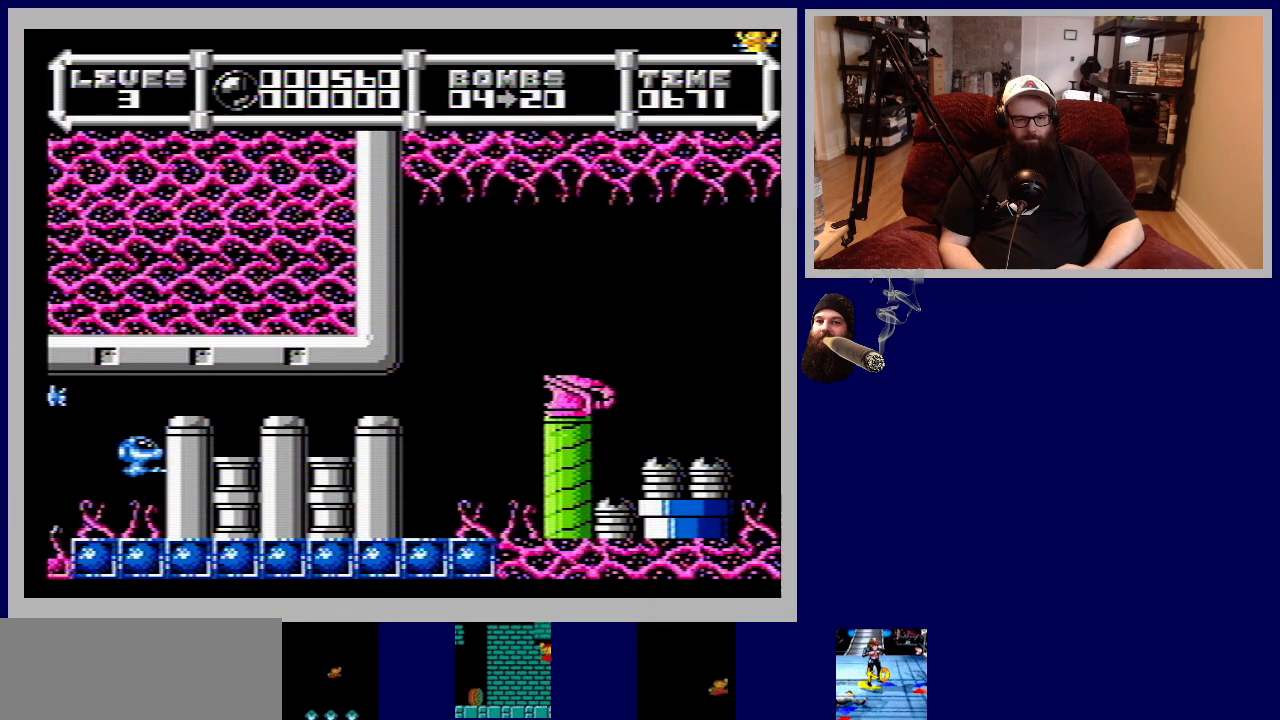
{"buttons": ["B", "DPAD_UP", "DPAD_RIGHT"], "events": [[167, "B", "down"], [300, "B", "up"], [417, "B", "down"], [500, "DPAD_RIGHT", "down"]]}
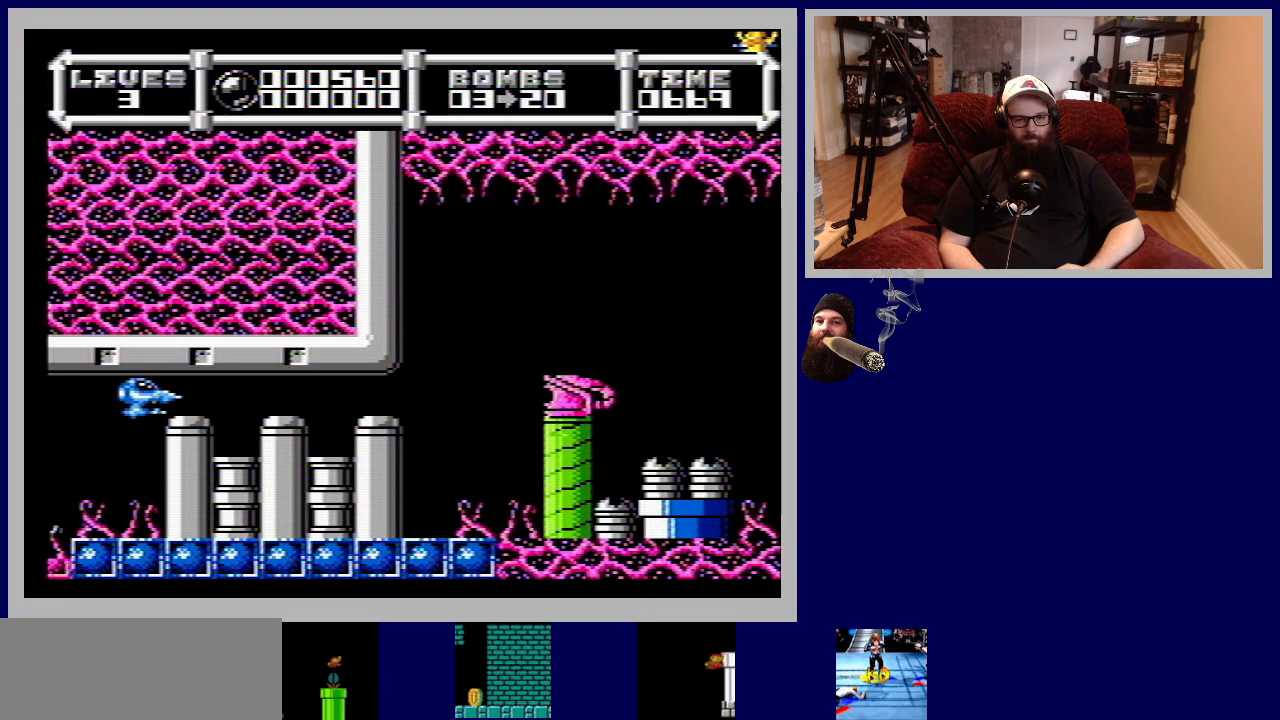
{"buttons": ["DPAD_UP", "DPAD_RIGHT"], "events": [[17, "B", "up"], [50, "DPAD_UP", "up"], [133, "B", "down"], [233, "B", "up"], [233, "DPAD_UP", "down"], [350, "B", "down"], [433, "B", "up"]]}
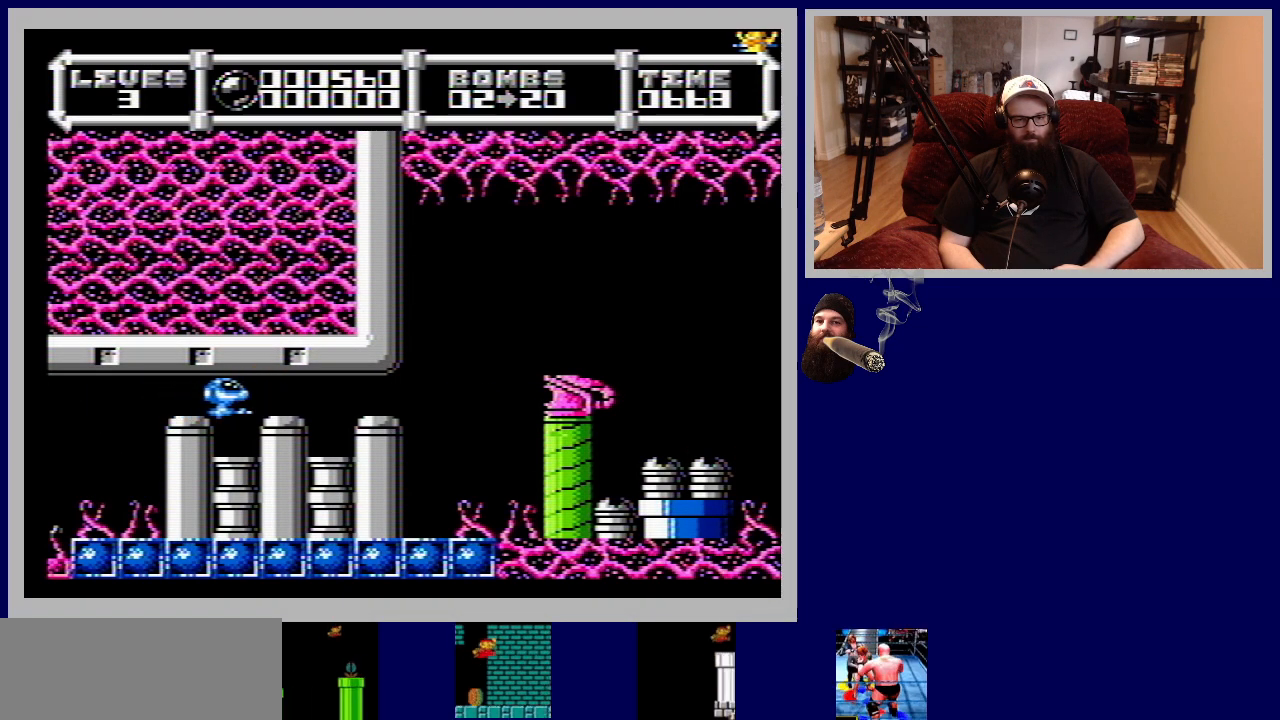
{"buttons": ["B", "DPAD_UP", "DPAD_RIGHT"], "events": [[83, "B", "down"], [167, "B", "up"], [283, "B", "down"], [367, "B", "up"], [483, "B", "down"]]}
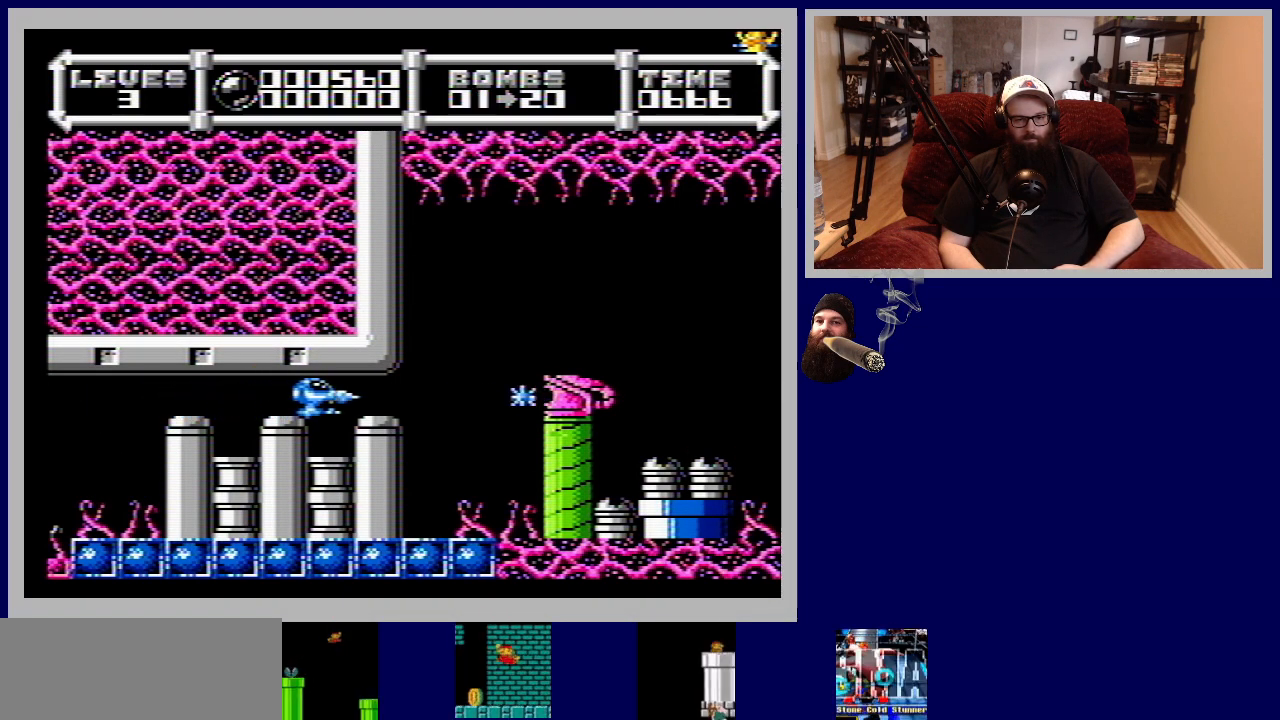
{"buttons": ["DPAD_DOWN", "DPAD_LEFT"], "events": [[67, "B", "up"], [183, "B", "down"], [233, "DPAD_UP", "up"], [267, "B", "up"], [300, "DPAD_DOWN", "down"], [317, "DPAD_RIGHT", "up"], [383, "B", "down"], [450, "DPAD_LEFT", "down"], [467, "B", "up"]]}
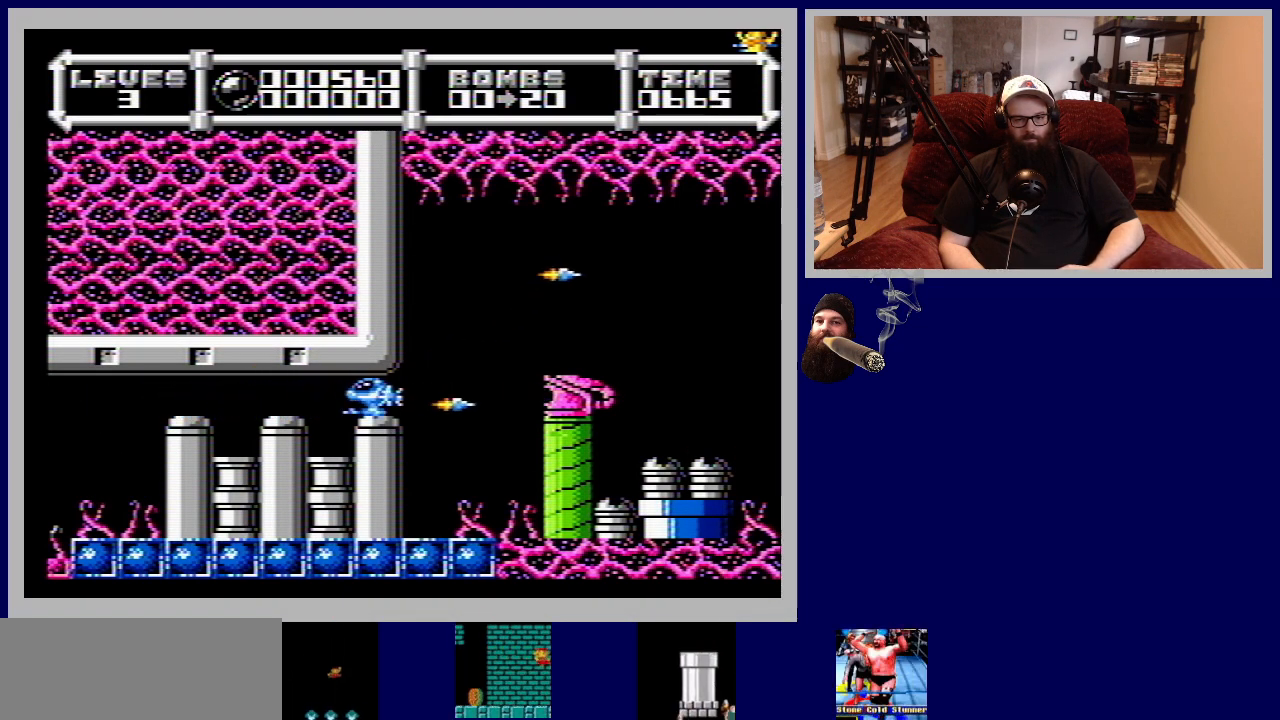
{"buttons": ["DPAD_RIGHT"], "events": [[83, "B", "down"], [117, "DPAD_LEFT", "up"], [167, "B", "up"], [200, "DPAD_RIGHT", "down"], [267, "DPAD_DOWN", "up"], [300, "B", "down"], [367, "B", "up"]]}
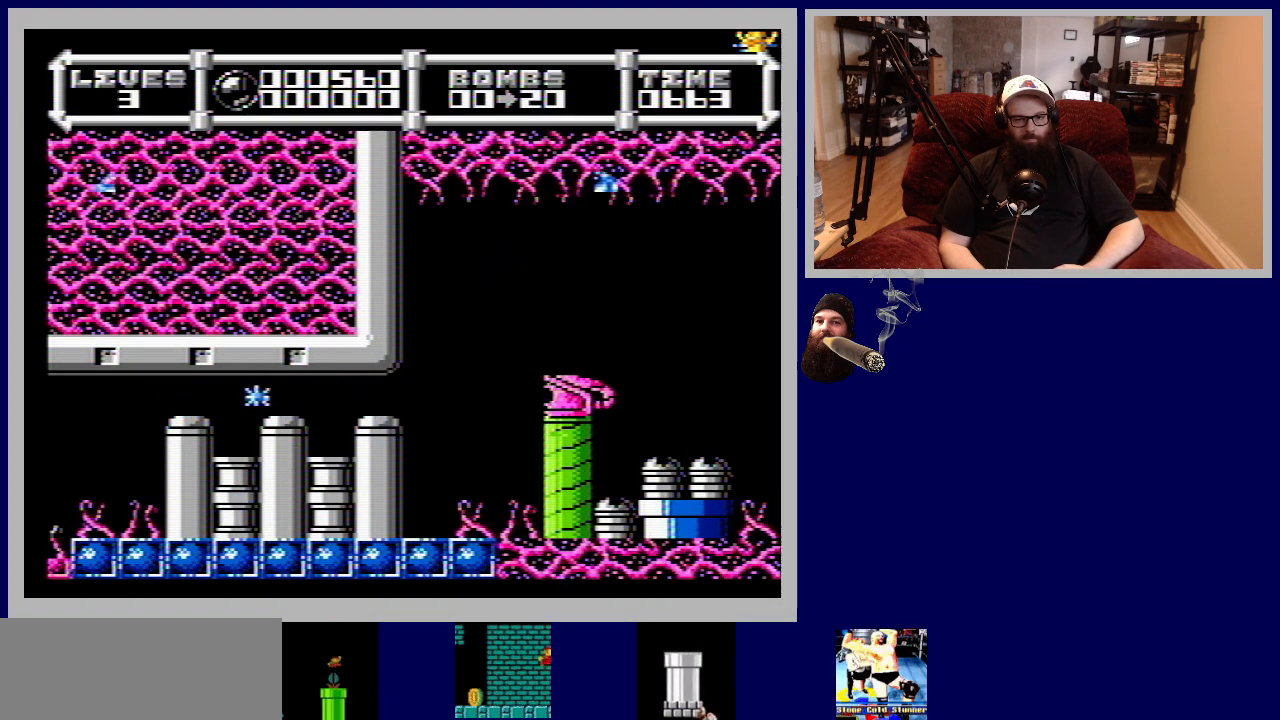
{"buttons": ["B", "DPAD_RIGHT"], "events": [[17, "B", "down"], [83, "B", "up"], [233, "DPAD_RIGHT", "up"], [400, "DPAD_RIGHT", "down"], [450, "B", "down"]]}
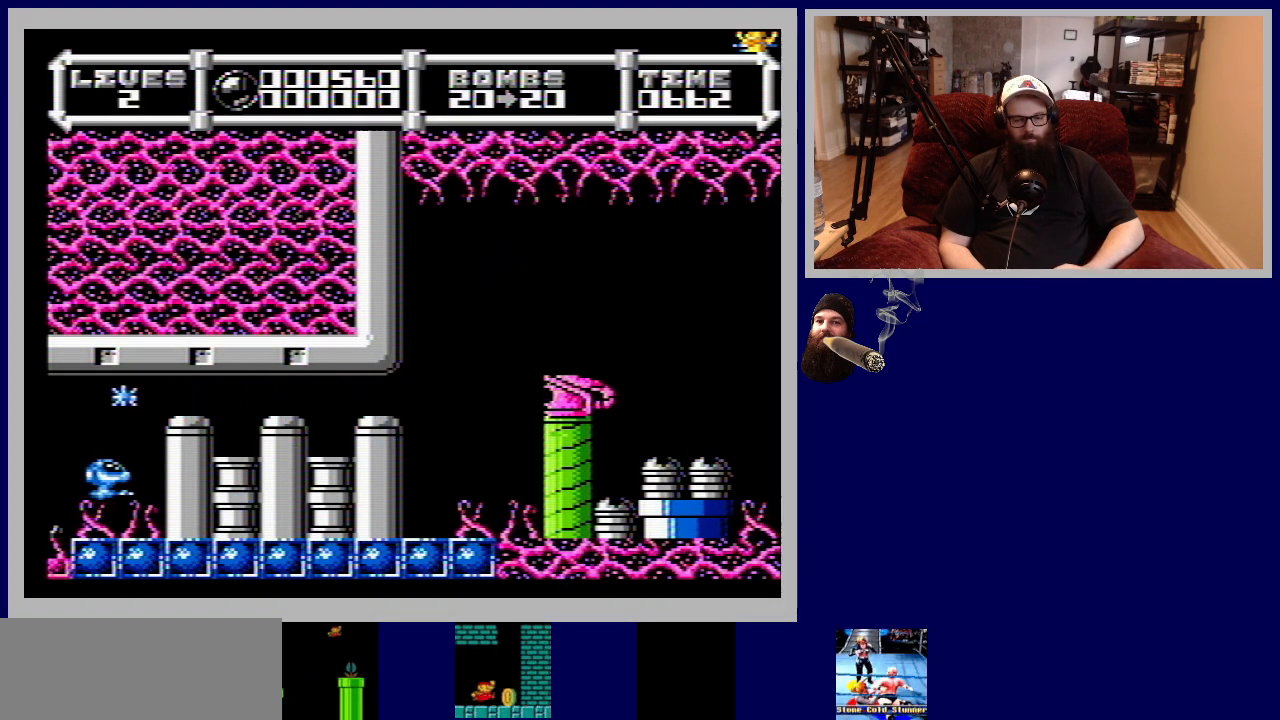
{"buttons": ["DPAD_UP", "DPAD_RIGHT"], "events": [[17, "B", "up"], [150, "DPAD_UP", "down"]]}
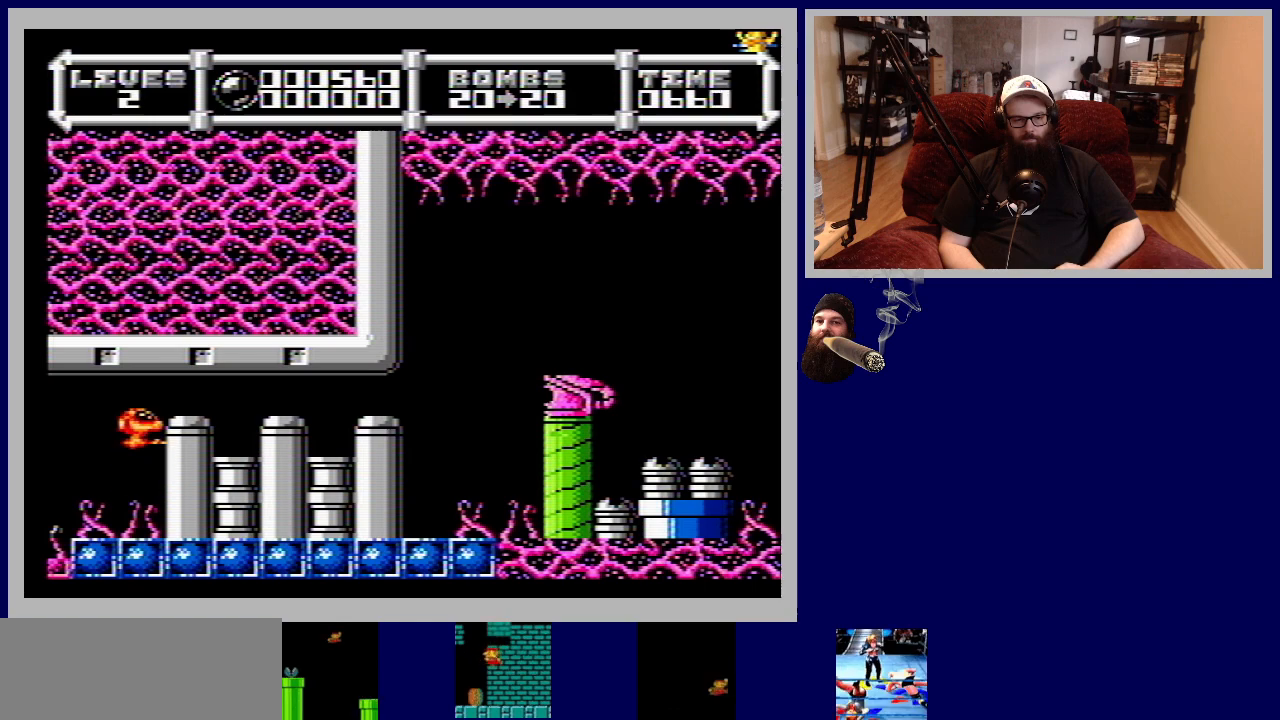
{"buttons": ["DPAD_RIGHT"], "events": [[267, "DPAD_UP", "up"]]}
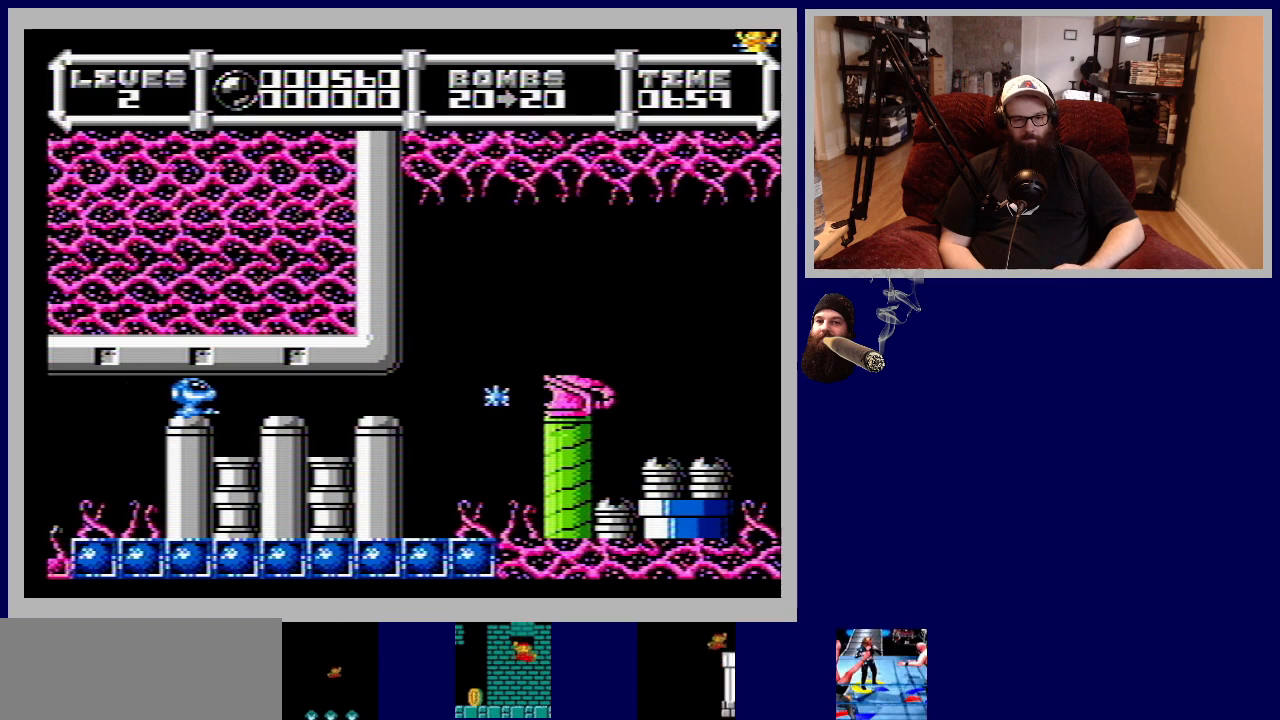
{"buttons": ["DPAD_LEFT"], "events": [[167, "DPAD_RIGHT", "up"], [317, "DPAD_LEFT", "down"]]}
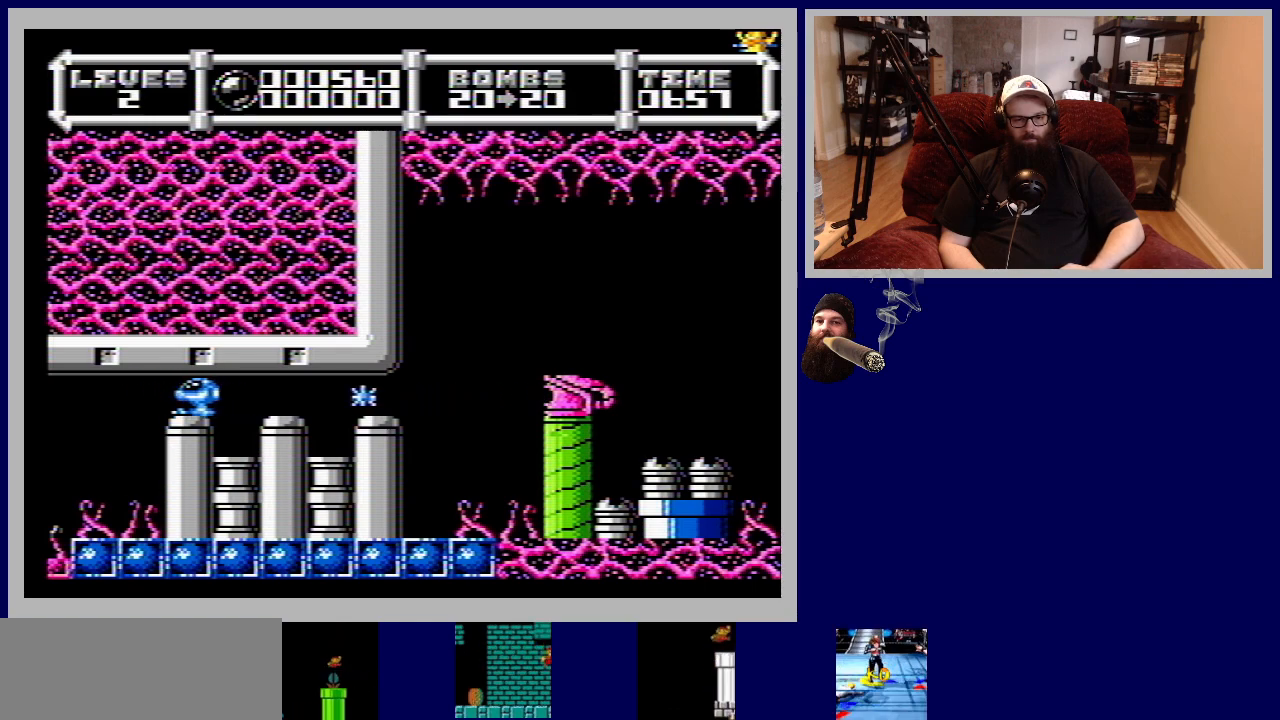
{"buttons": ["DPAD_DOWN", "DPAD_LEFT"], "events": [[467, "DPAD_DOWN", "down"]]}